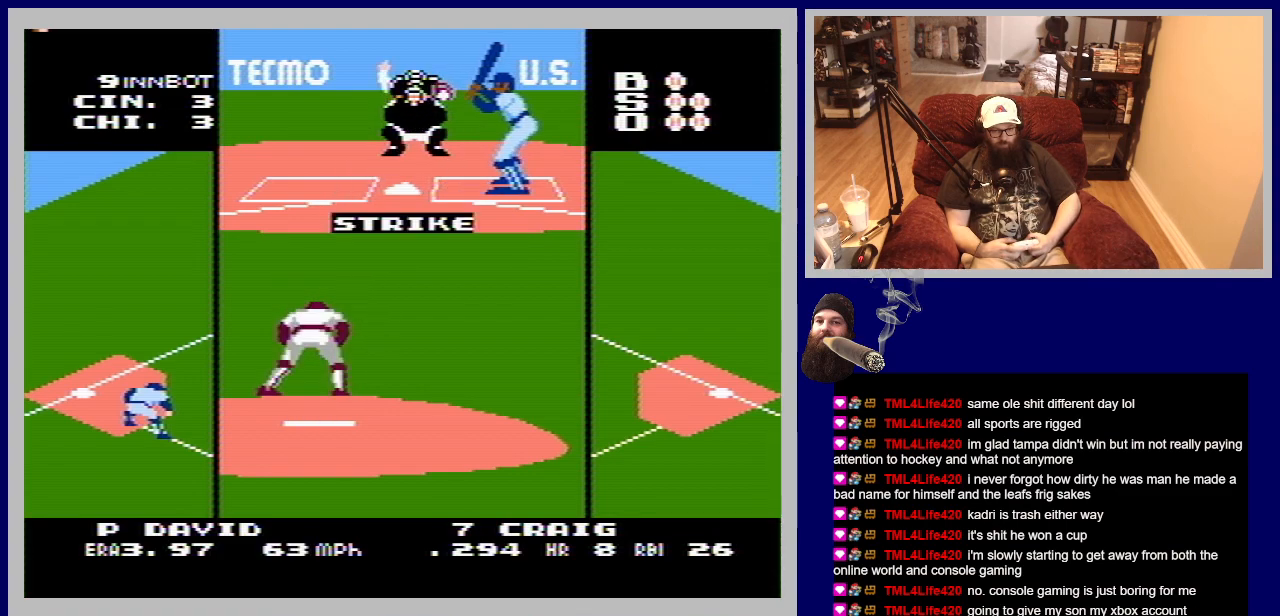
Gameplay with a controller (Nintendo layout); each line is a JSON object with the inputs held at the frame after it. "events" lists button and stick changes between this image and that frame as [ms after this image, input, new state], when the widget could be followed in between. Not read: L3 R3.
{"buttons": [], "events": []}
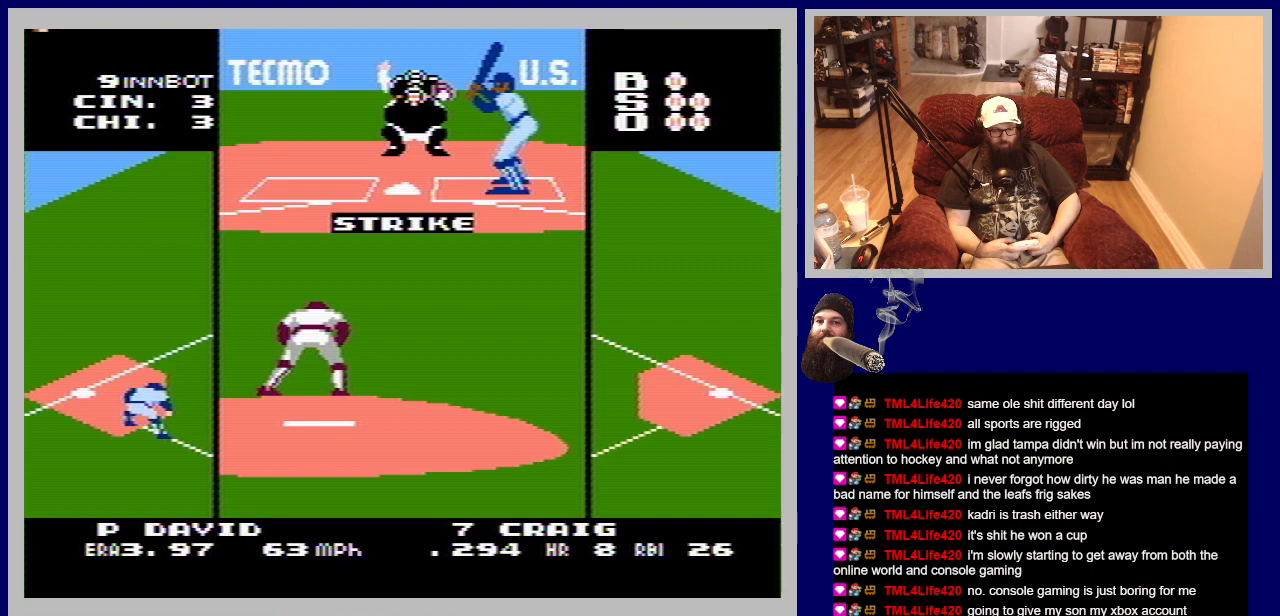
{"buttons": [], "events": []}
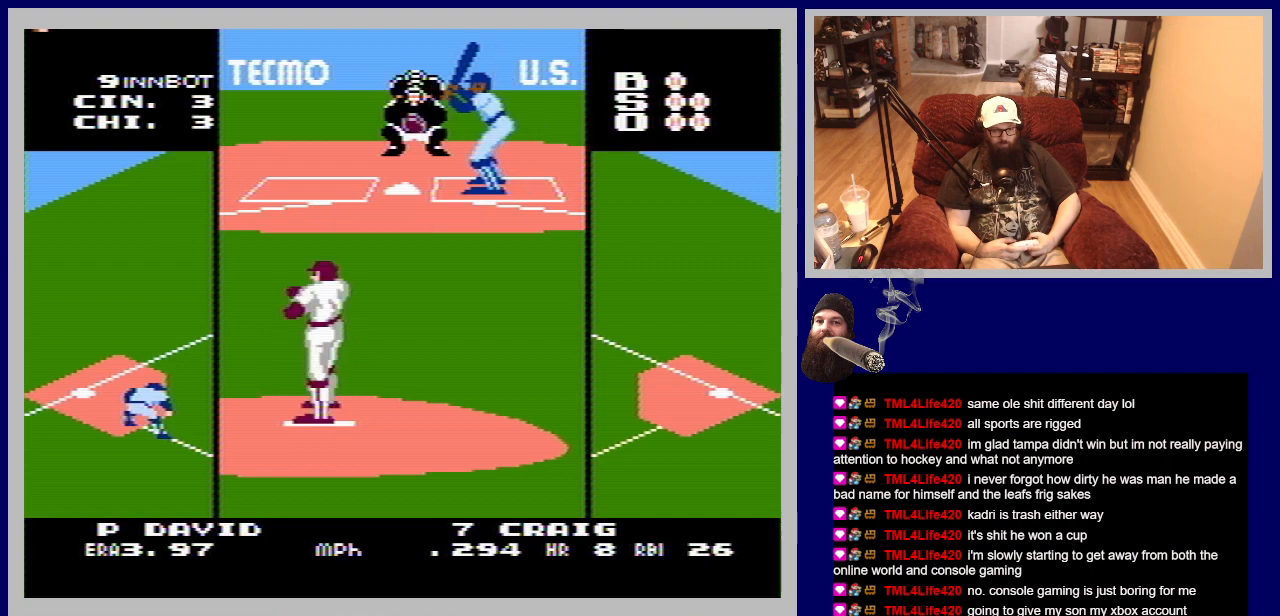
{"buttons": ["A", "DPAD_UP", "DPAD_LEFT"], "events": [[133, "DPAD_UP", "down"], [183, "DPAD_LEFT", "down"], [200, "A", "down"]]}
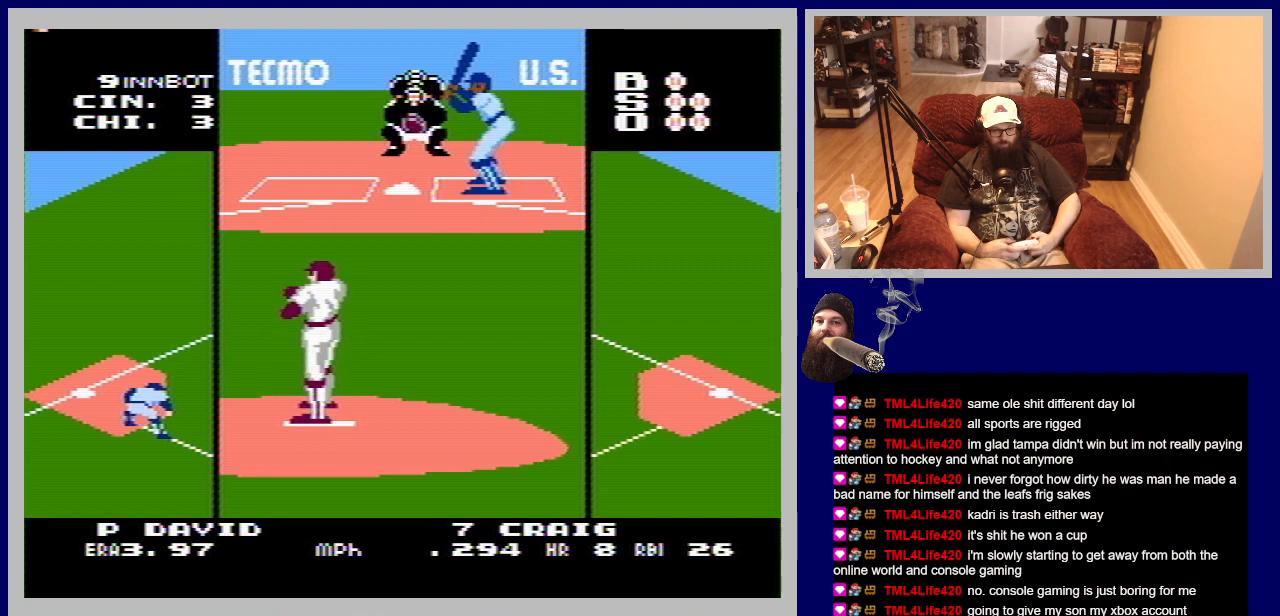
{"buttons": ["A", "DPAD_UP", "DPAD_LEFT"], "events": []}
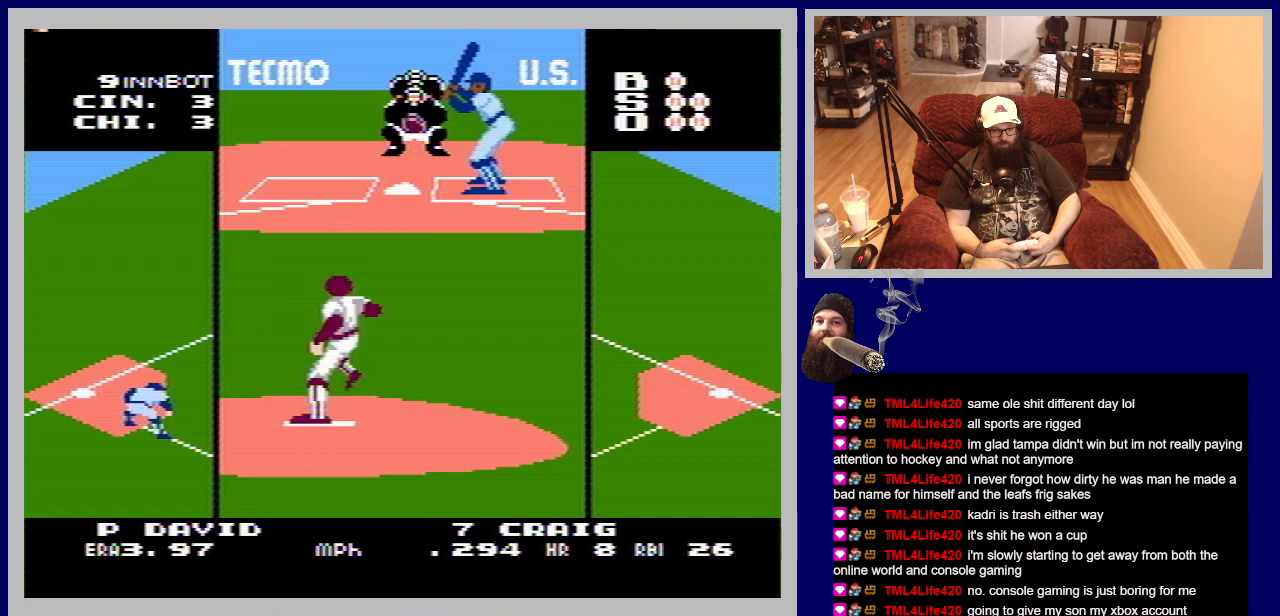
{"buttons": ["A", "DPAD_UP", "DPAD_LEFT"], "events": []}
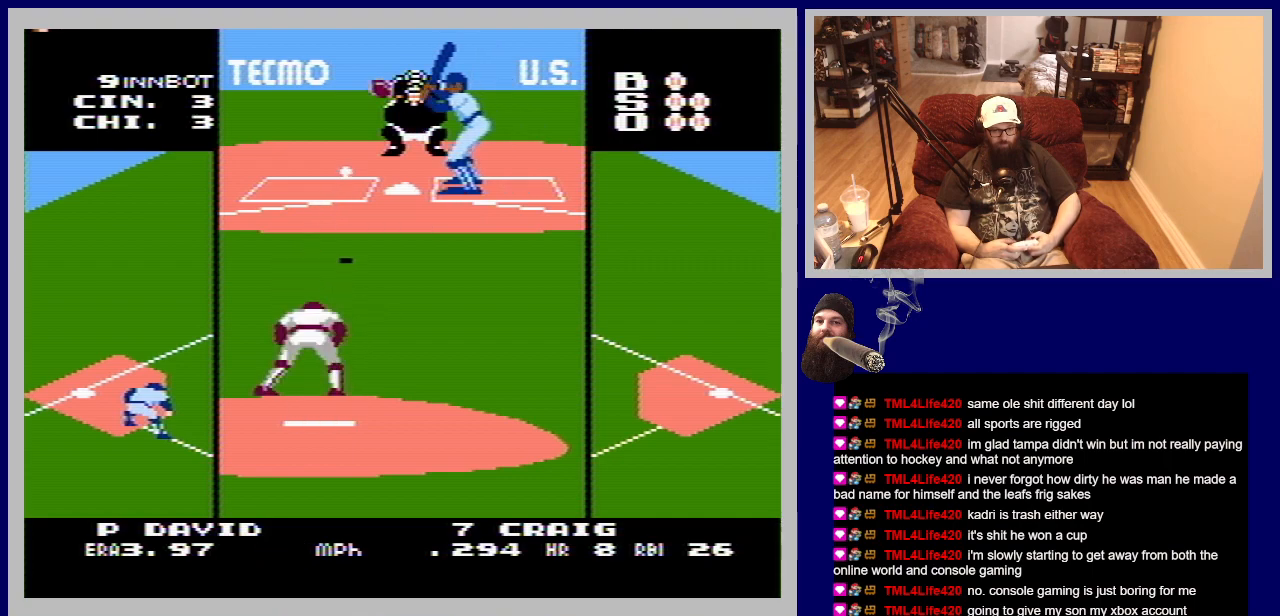
{"buttons": [], "events": [[250, "DPAD_LEFT", "up"], [317, "DPAD_UP", "up"], [367, "A", "up"]]}
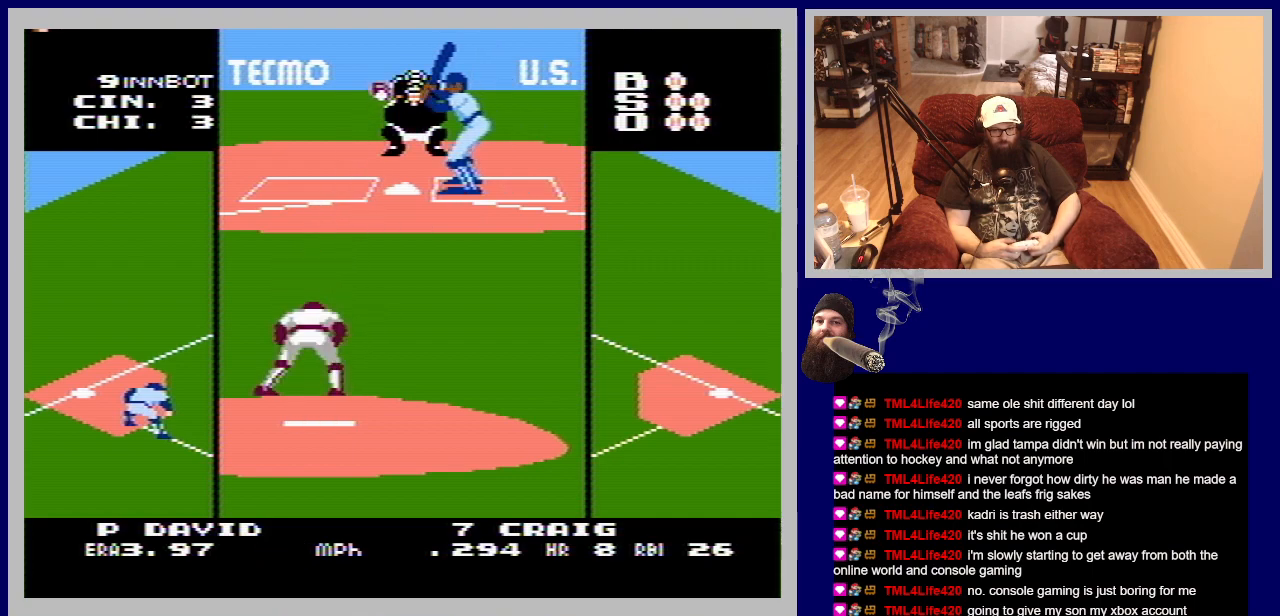
{"buttons": [], "events": []}
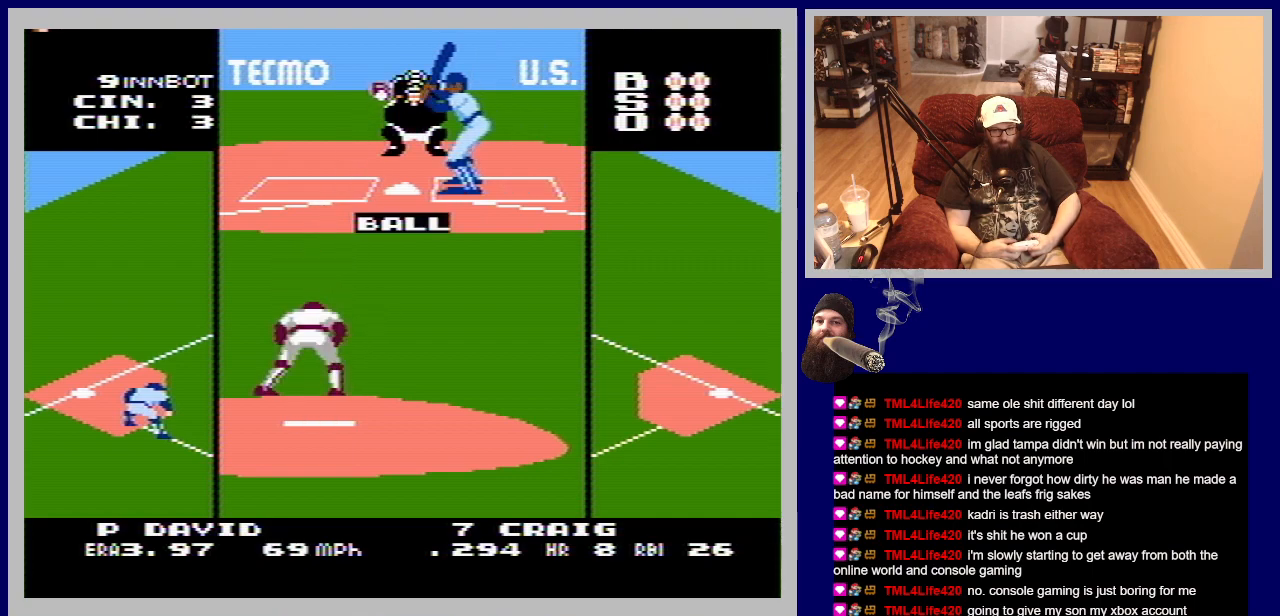
{"buttons": [], "events": []}
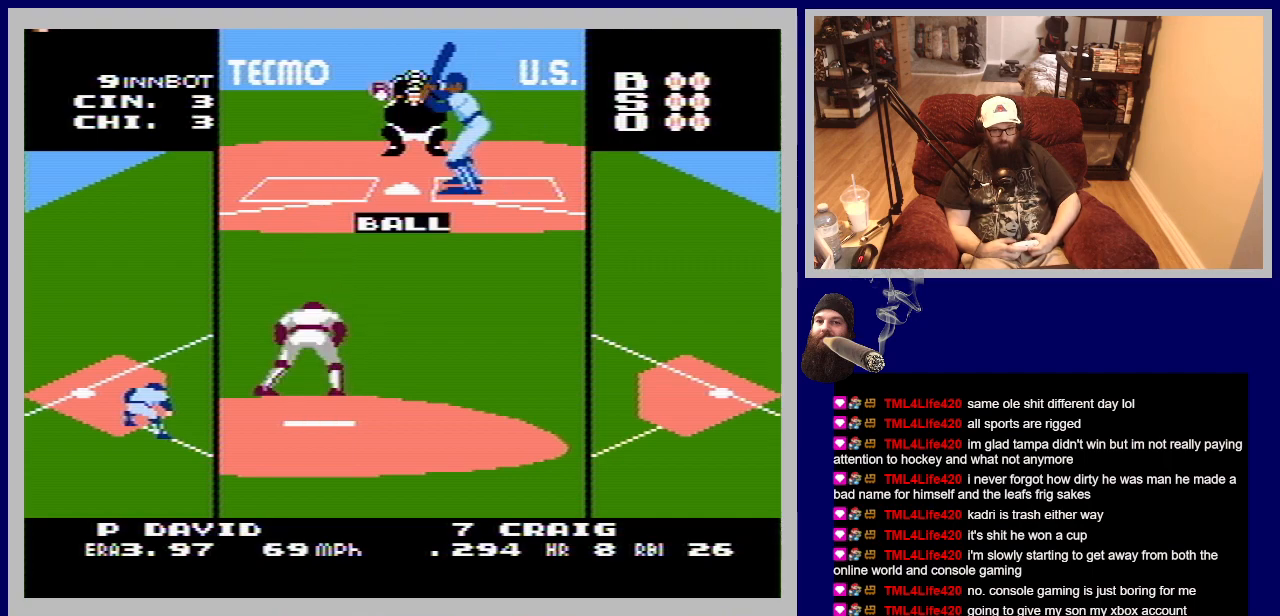
{"buttons": ["DPAD_RIGHT"], "events": [[483, "DPAD_RIGHT", "down"]]}
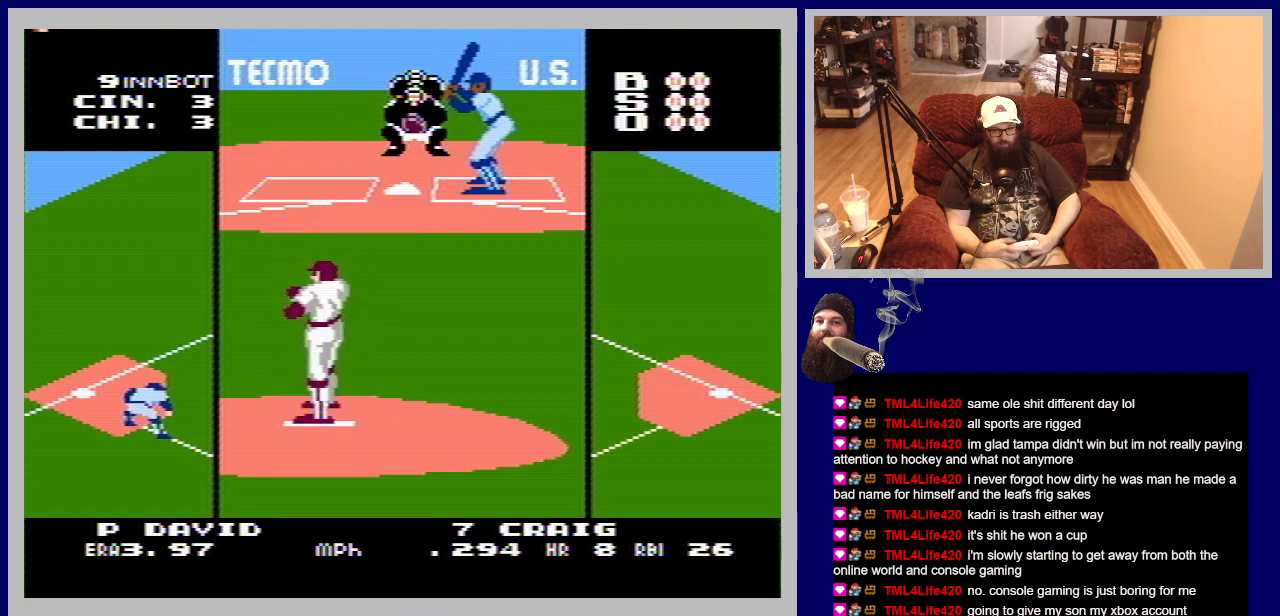
{"buttons": ["A", "DPAD_UP", "DPAD_LEFT"], "events": [[233, "DPAD_RIGHT", "up"], [400, "DPAD_UP", "down"], [417, "A", "down"], [450, "DPAD_LEFT", "down"]]}
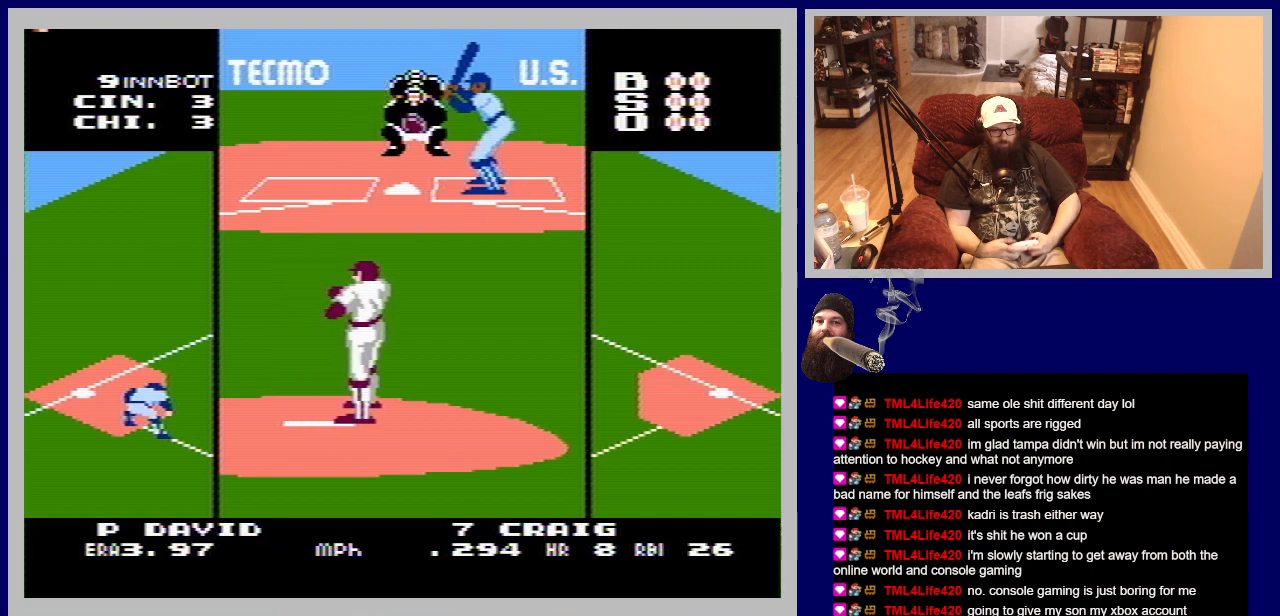
{"buttons": ["A", "DPAD_UP", "DPAD_LEFT"], "events": []}
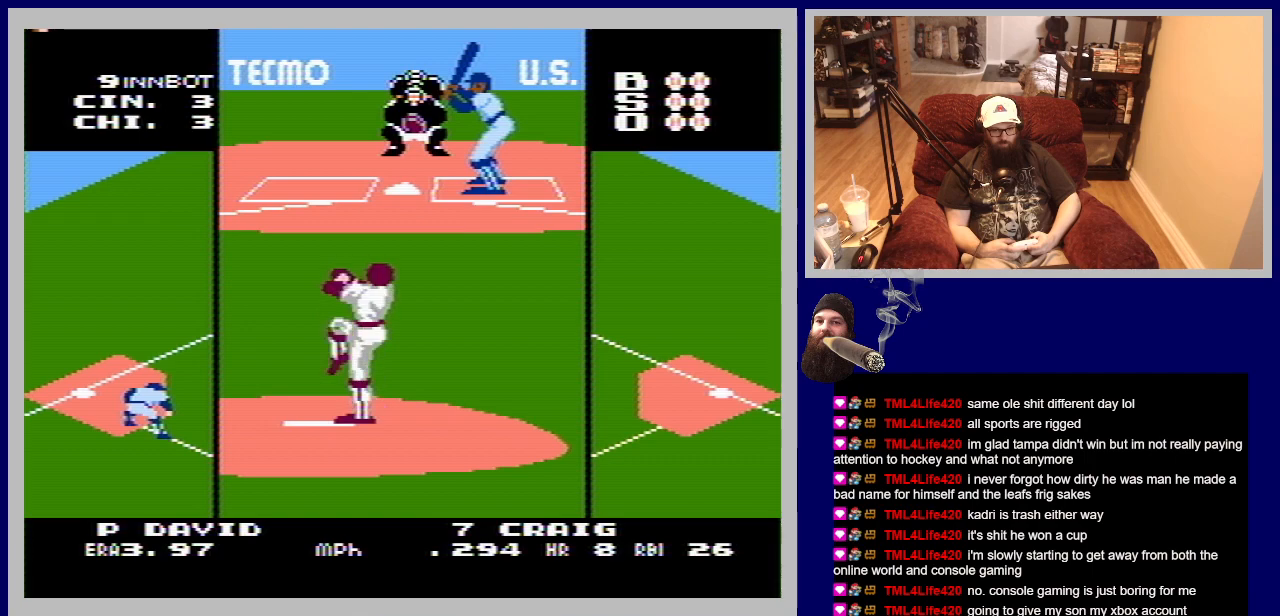
{"buttons": ["A", "DPAD_UP", "DPAD_LEFT"], "events": []}
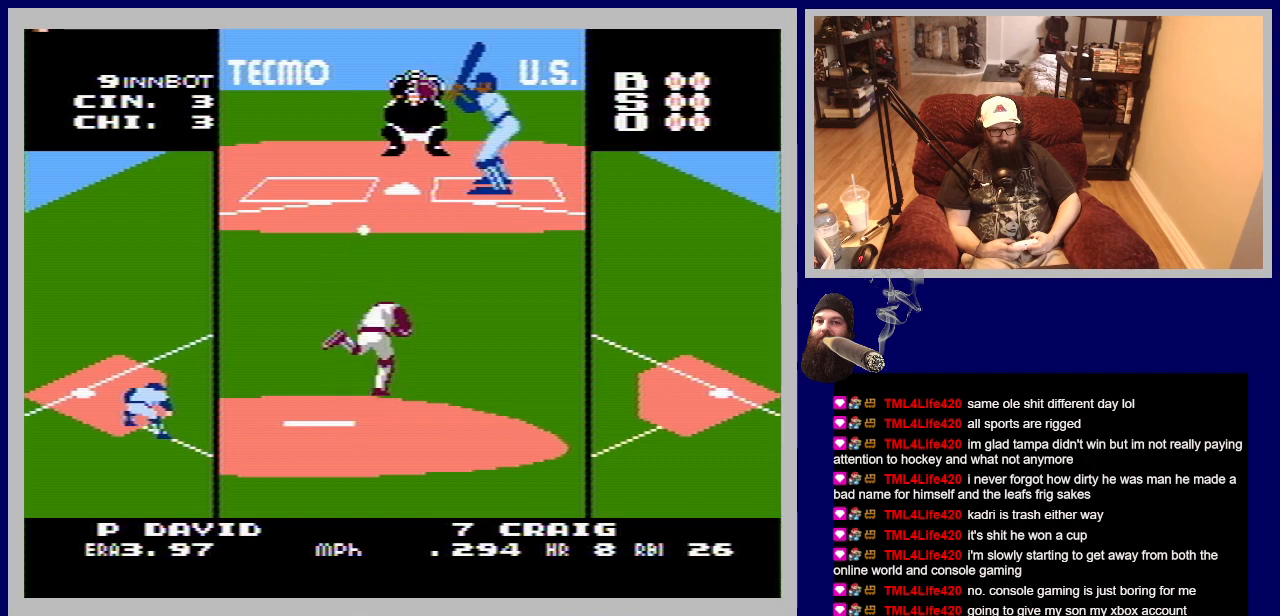
{"buttons": ["A", "DPAD_UP", "DPAD_LEFT"], "events": []}
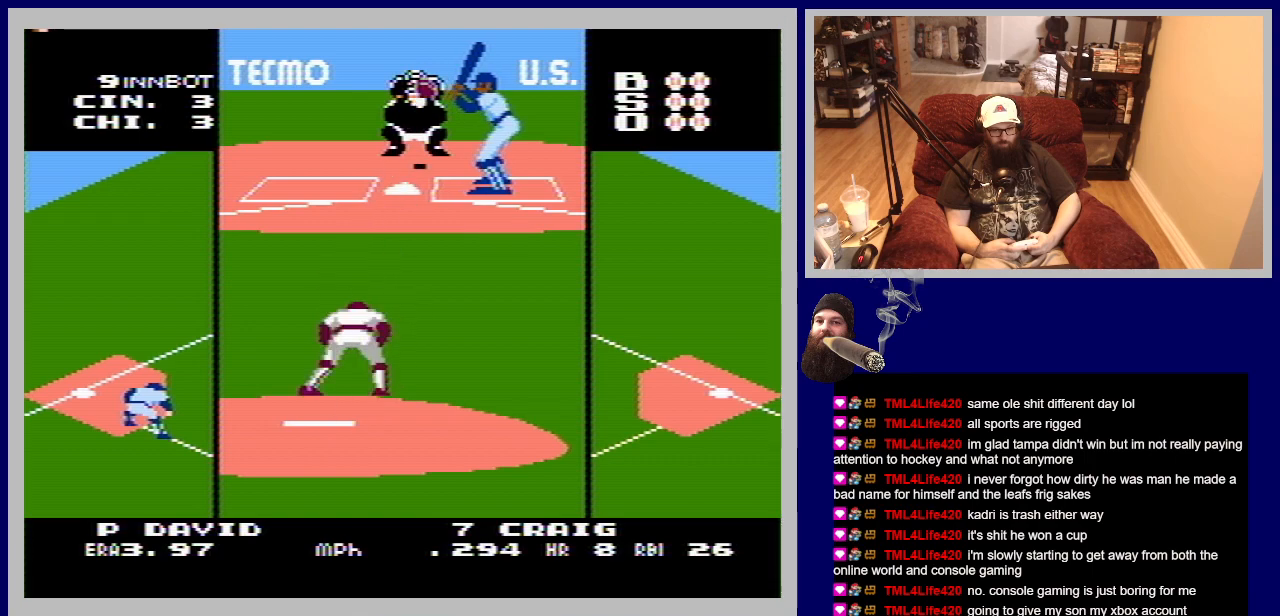
{"buttons": [], "events": [[267, "DPAD_LEFT", "up"], [283, "A", "up"], [350, "DPAD_UP", "up"]]}
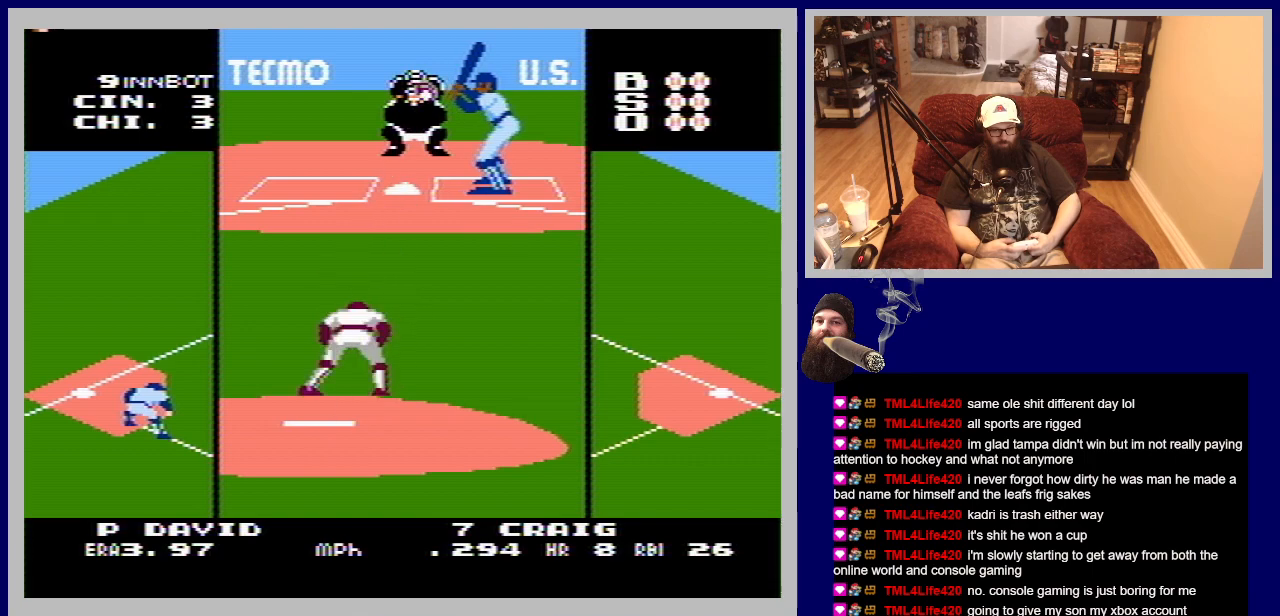
{"buttons": [], "events": []}
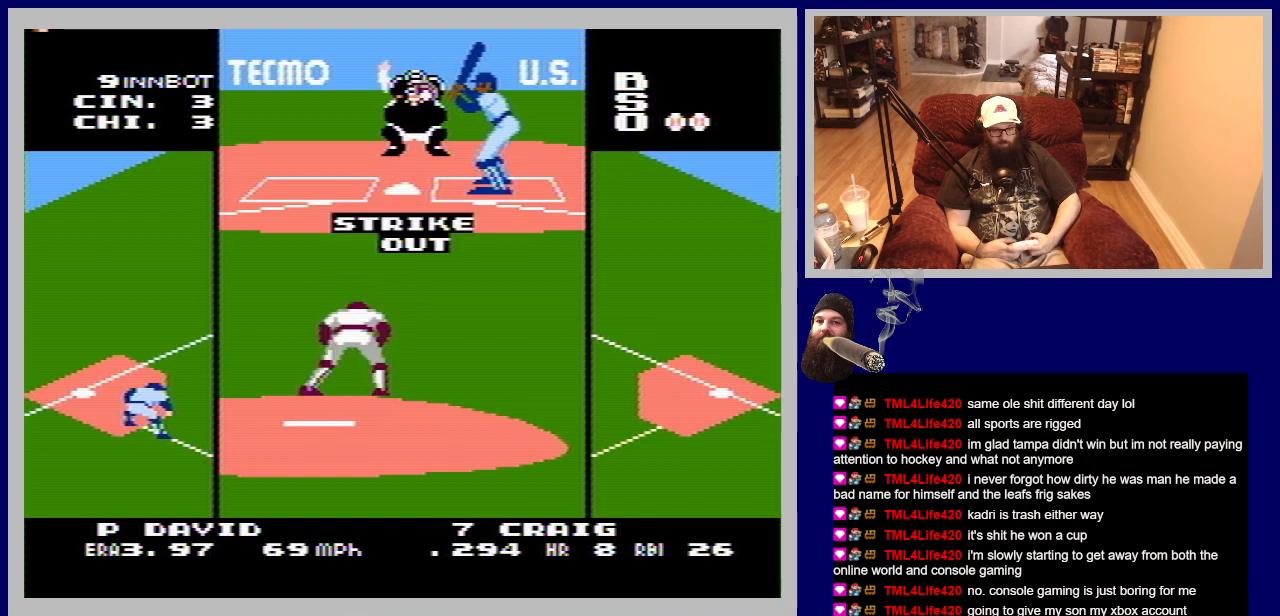
{"buttons": [], "events": []}
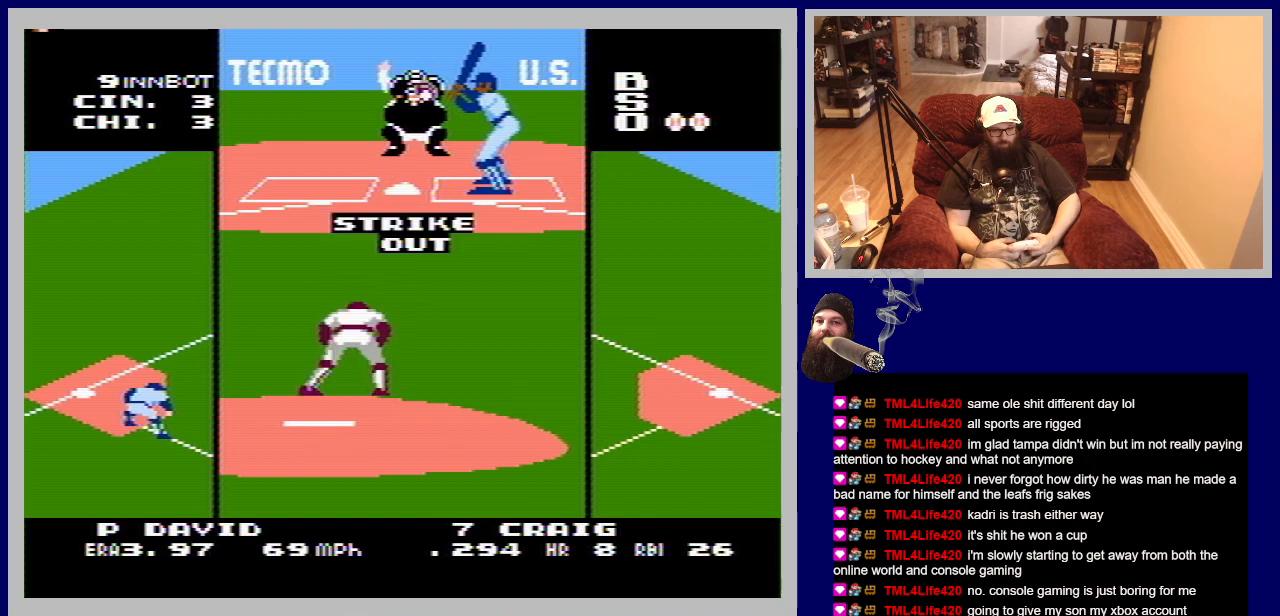
{"buttons": [], "events": []}
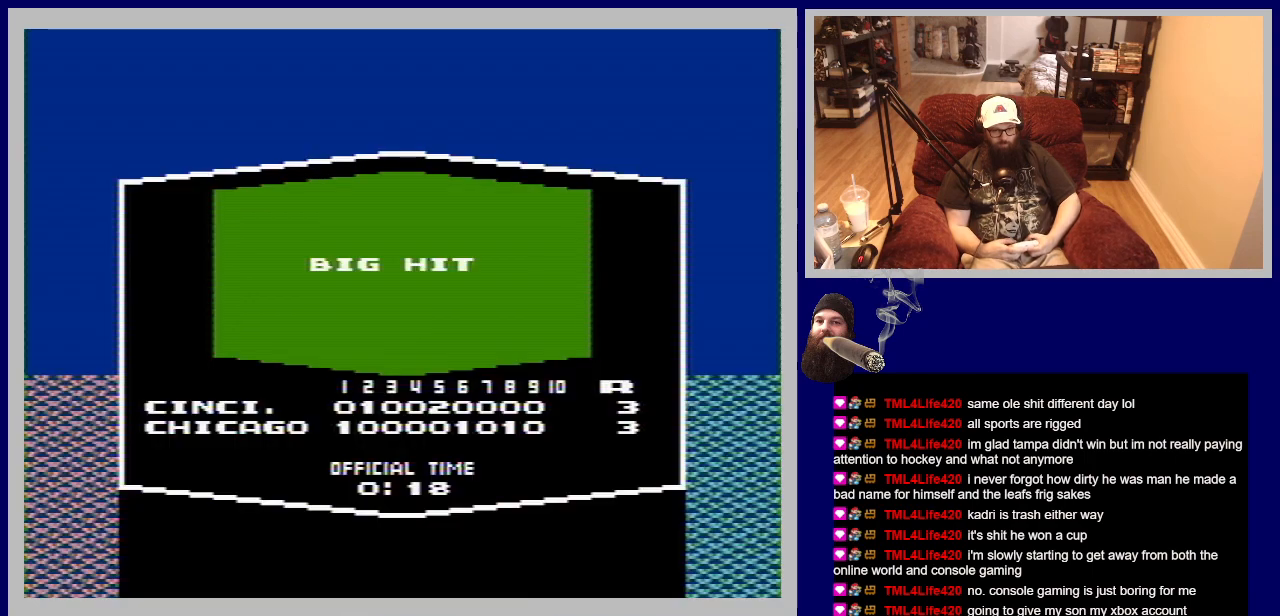
{"buttons": [], "events": [[233, "A", "down"], [483, "A", "up"]]}
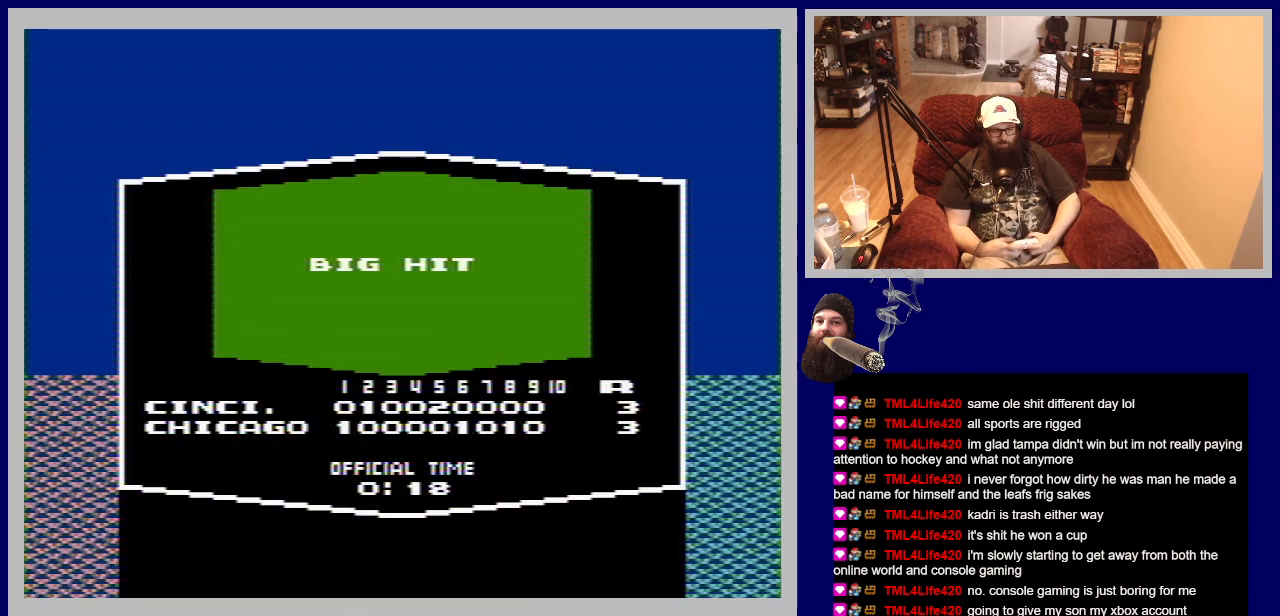
{"buttons": [], "events": []}
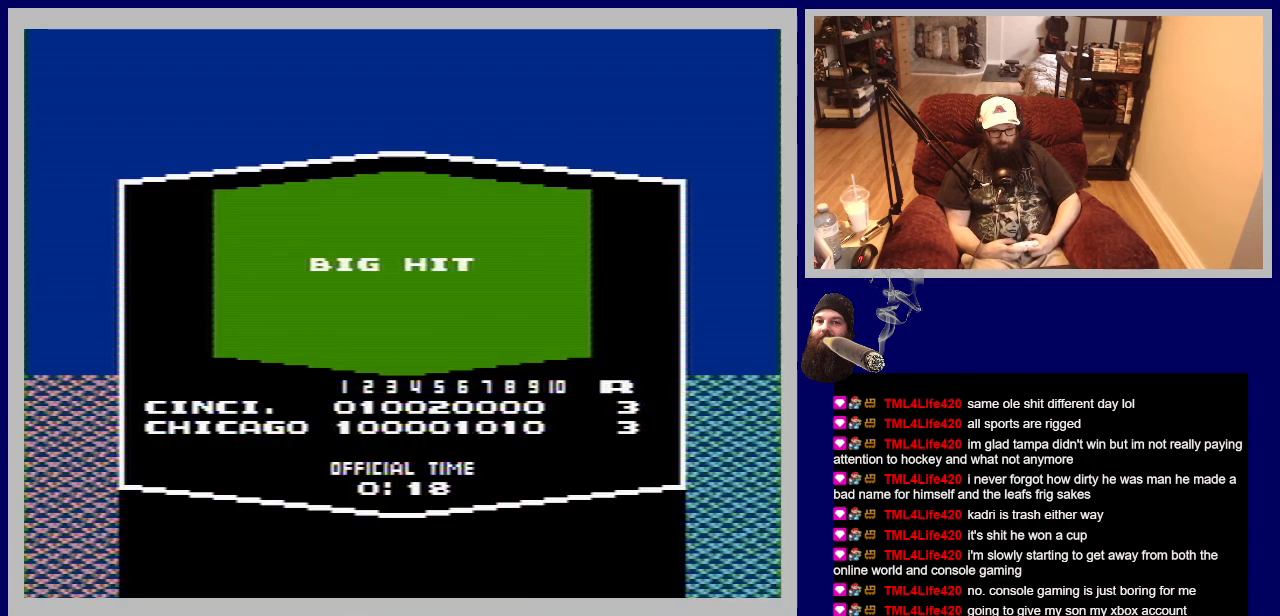
{"buttons": [], "events": [[83, "A", "down"], [317, "A", "up"]]}
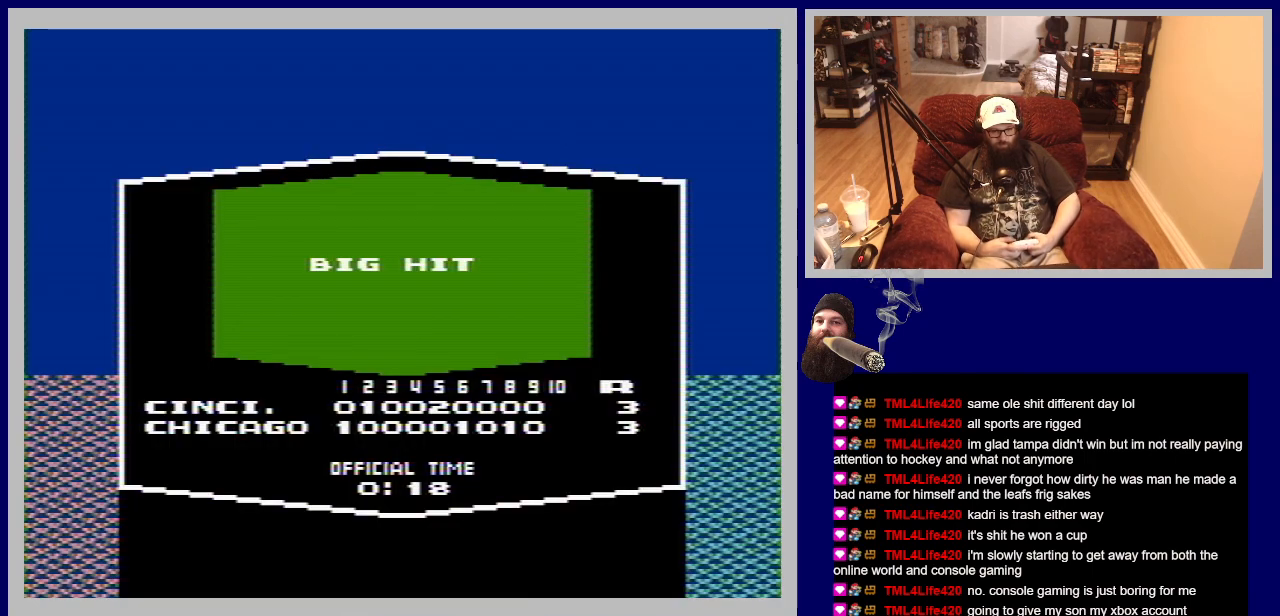
{"buttons": [], "events": []}
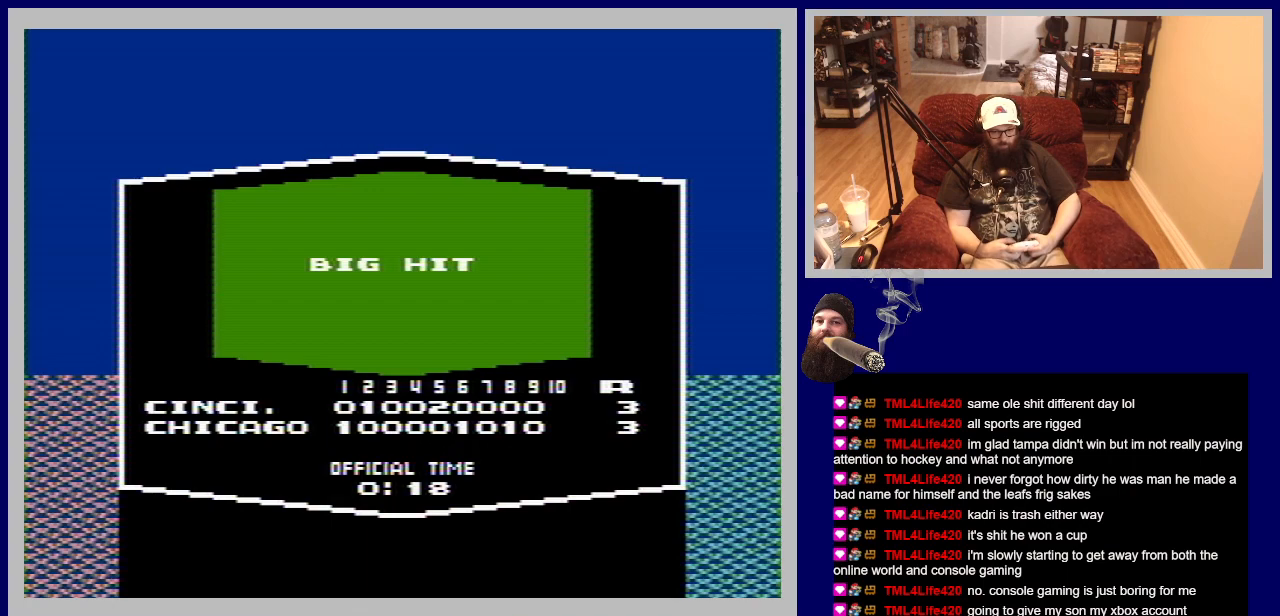
{"buttons": ["A"], "events": [[400, "A", "down"]]}
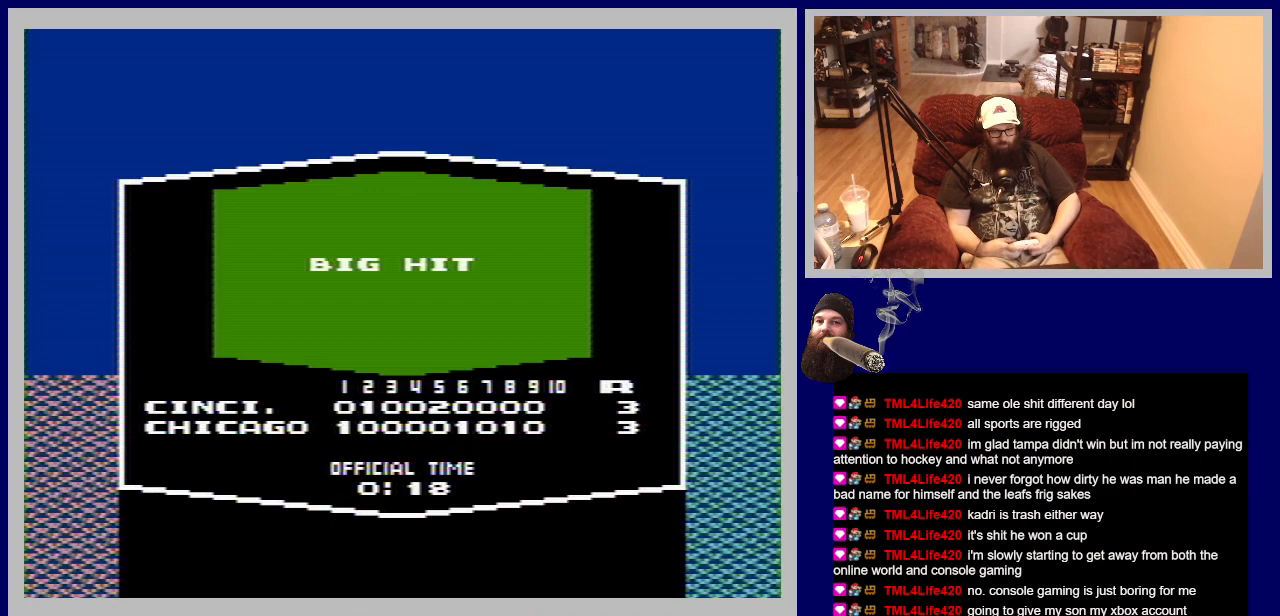
{"buttons": [], "events": [[67, "A", "up"]]}
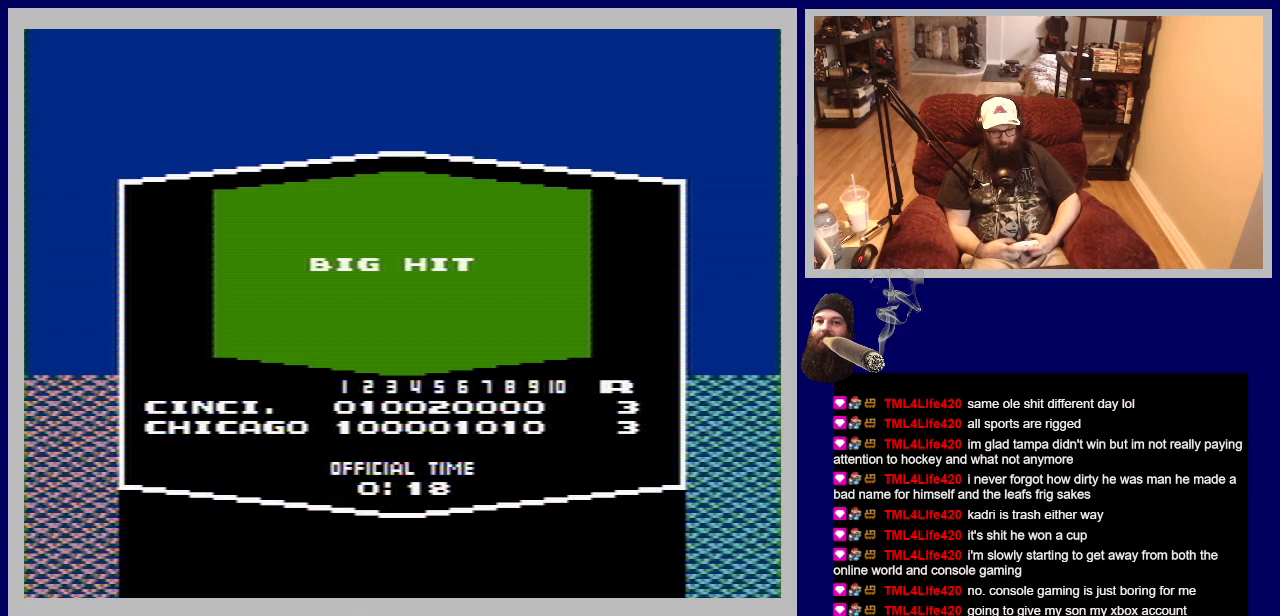
{"buttons": [], "events": []}
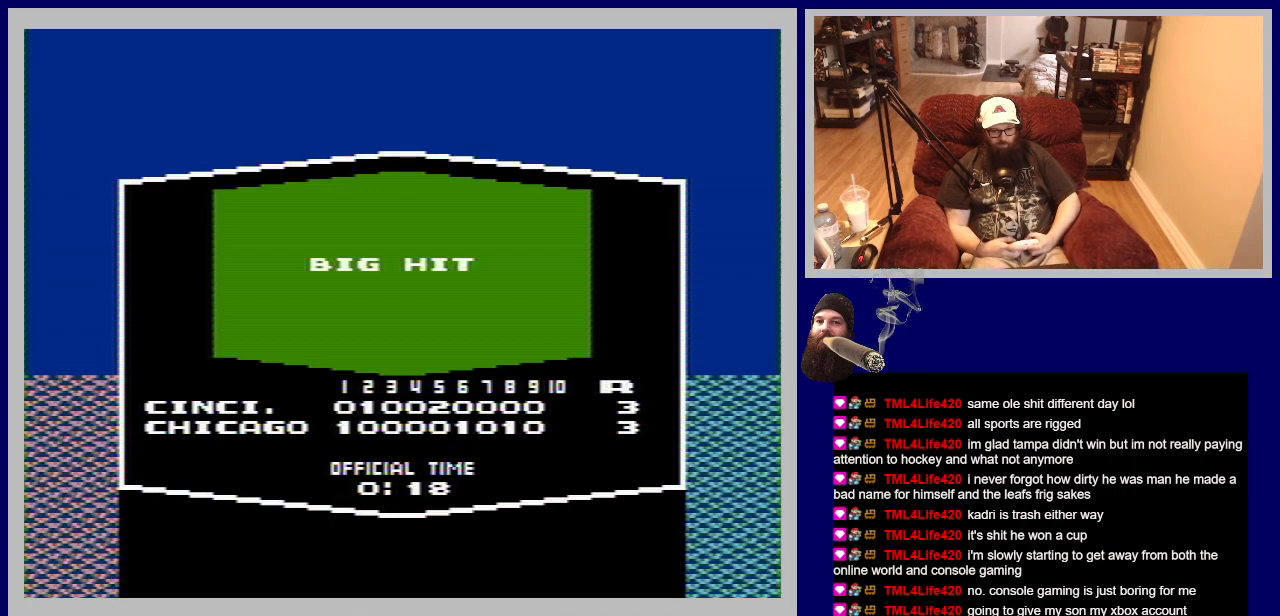
{"buttons": [], "events": []}
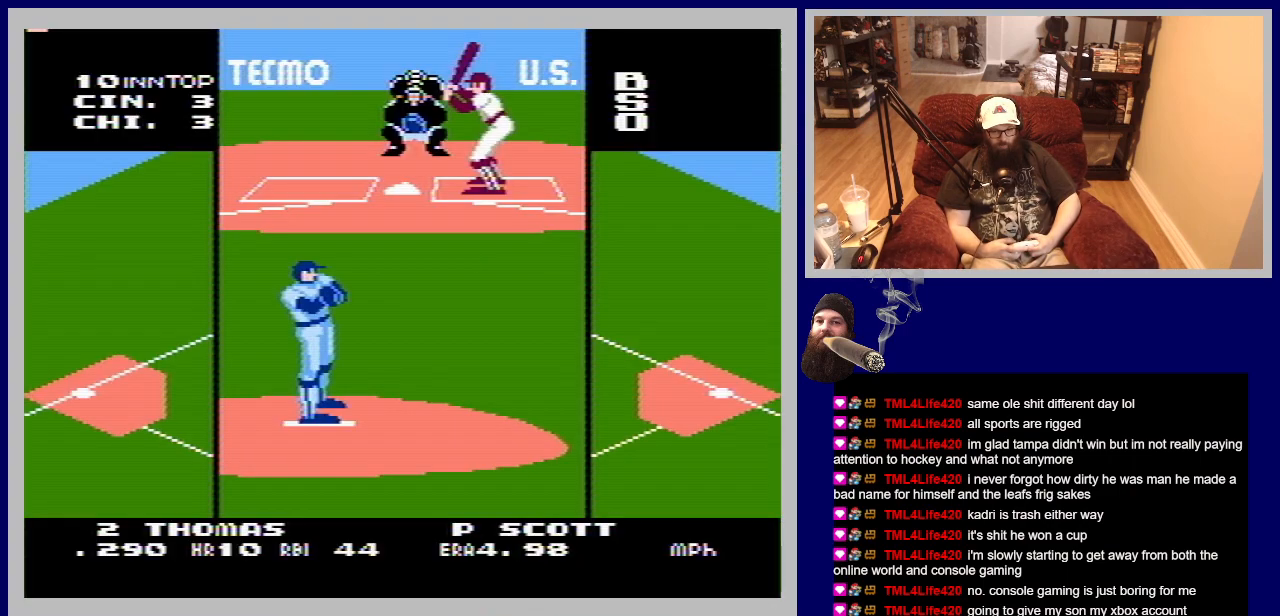
{"buttons": [], "events": []}
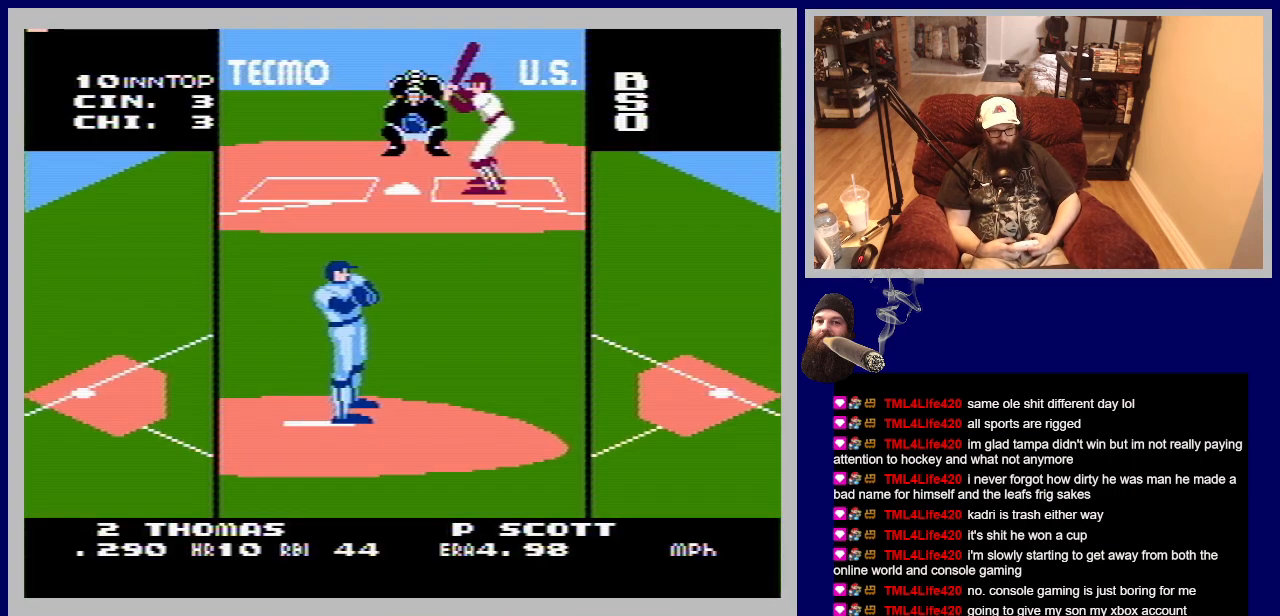
{"buttons": [], "events": [[200, "DPAD_RIGHT", "down"], [333, "DPAD_RIGHT", "up"]]}
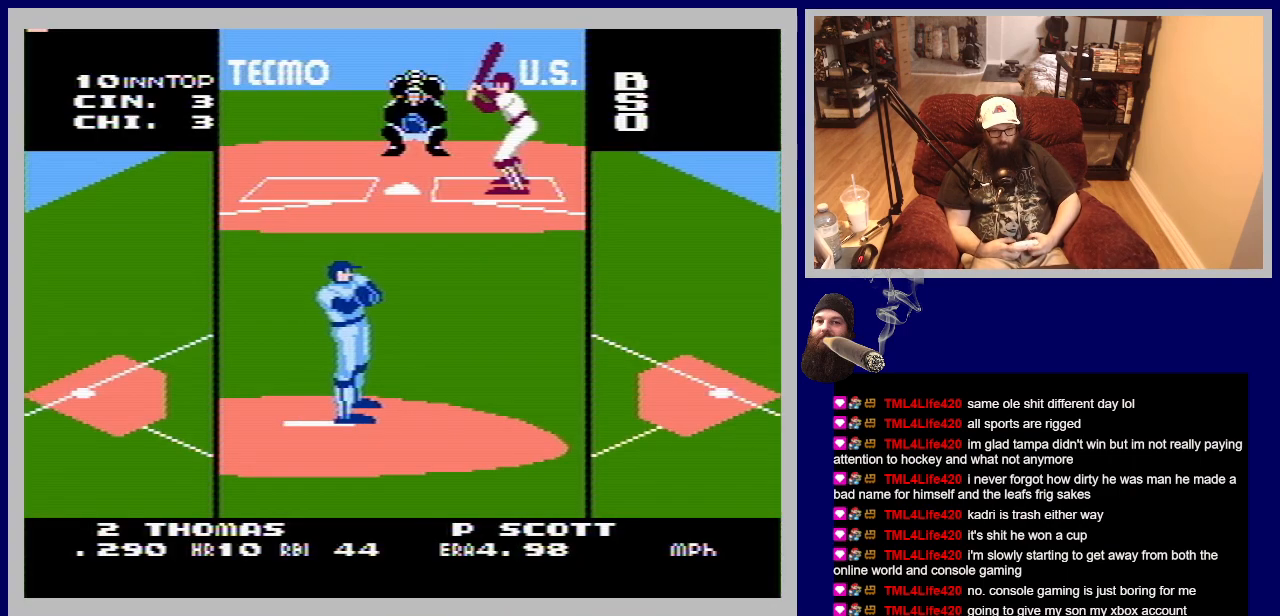
{"buttons": [], "events": [[83, "DPAD_LEFT", "down"], [250, "DPAD_LEFT", "up"]]}
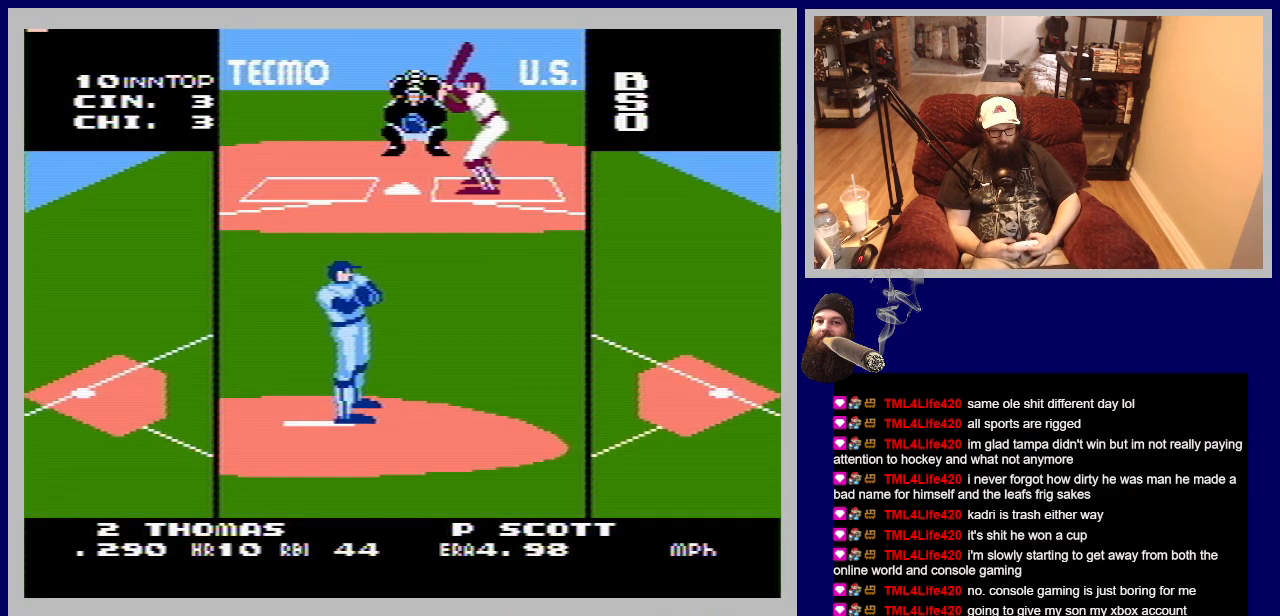
{"buttons": [], "events": []}
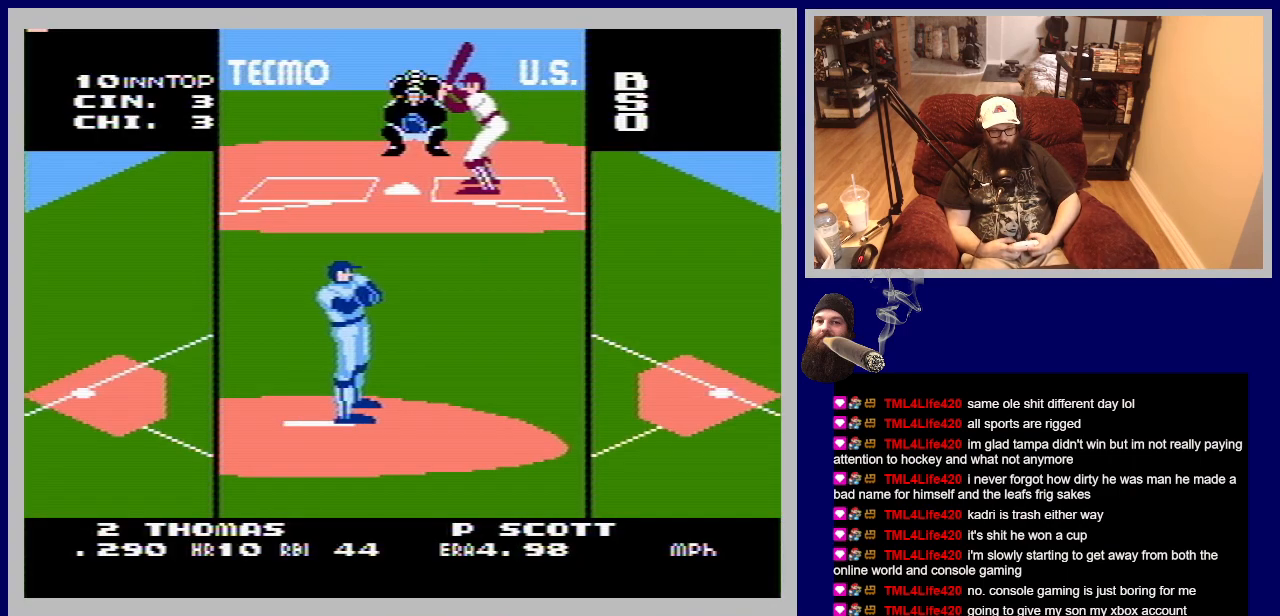
{"buttons": [], "events": []}